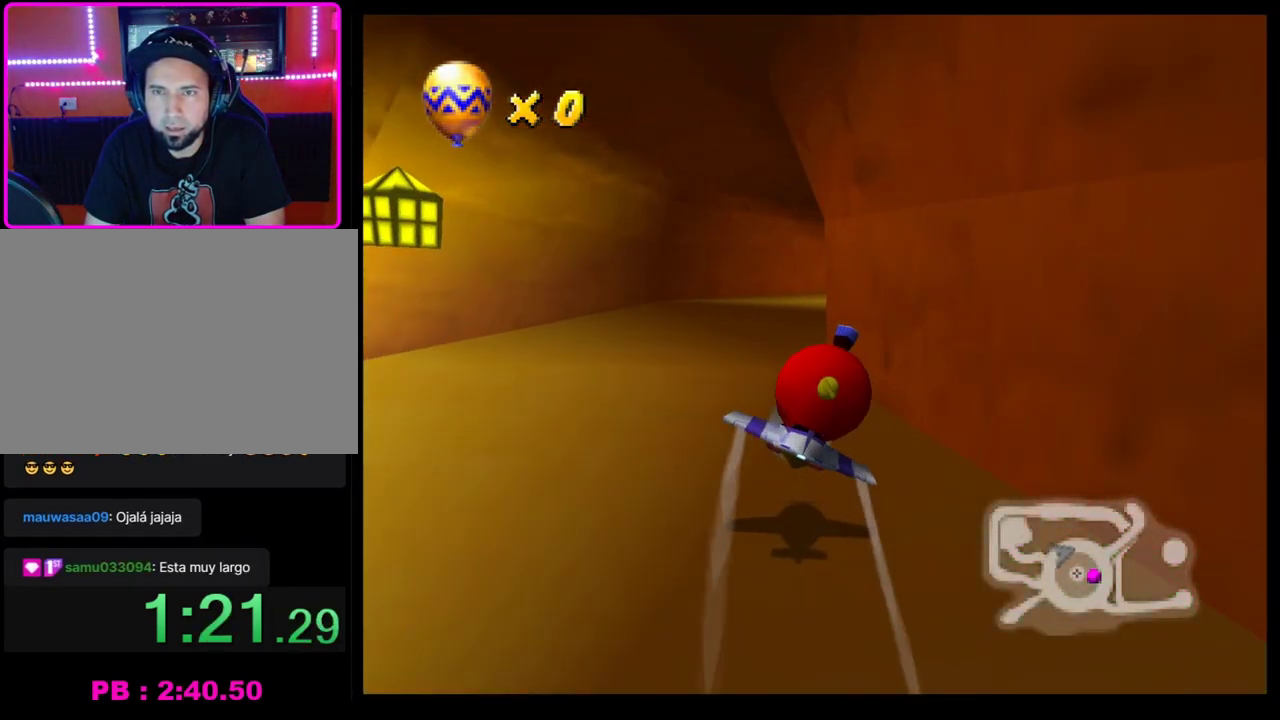
Gameplay with a controller (PlayStation layout); each line is a JSON object with the inputs held at the frame after it. "events" lists button and stick changes between this image and that frame as [ms after this image, input, new state], when the widget could be followed in between. Not read: R3 right_stick.
{"buttons": ["CROSS"], "left_stick": "right", "events": [[200, "left_stick", "right"]]}
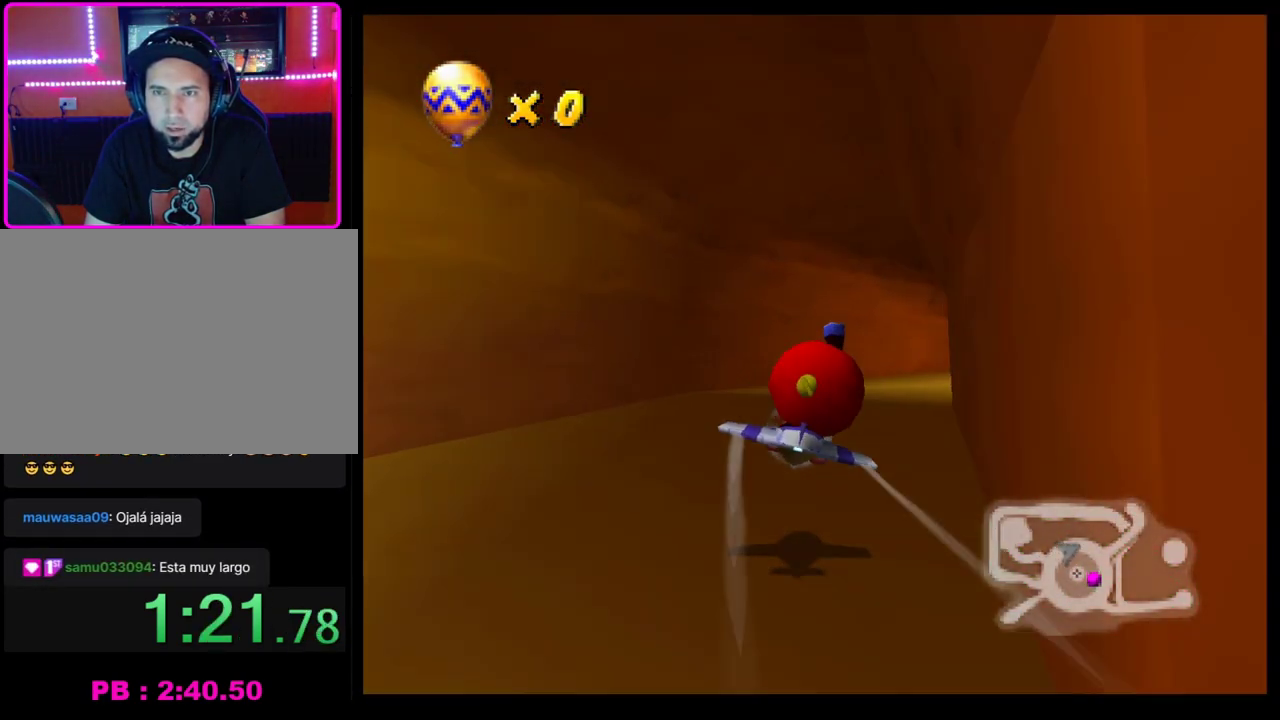
{"buttons": ["CROSS"], "left_stick": "right", "events": [[33, "R1", "down"], [250, "left_stick", "center"], [283, "R1", "up"], [467, "left_stick", "right"]]}
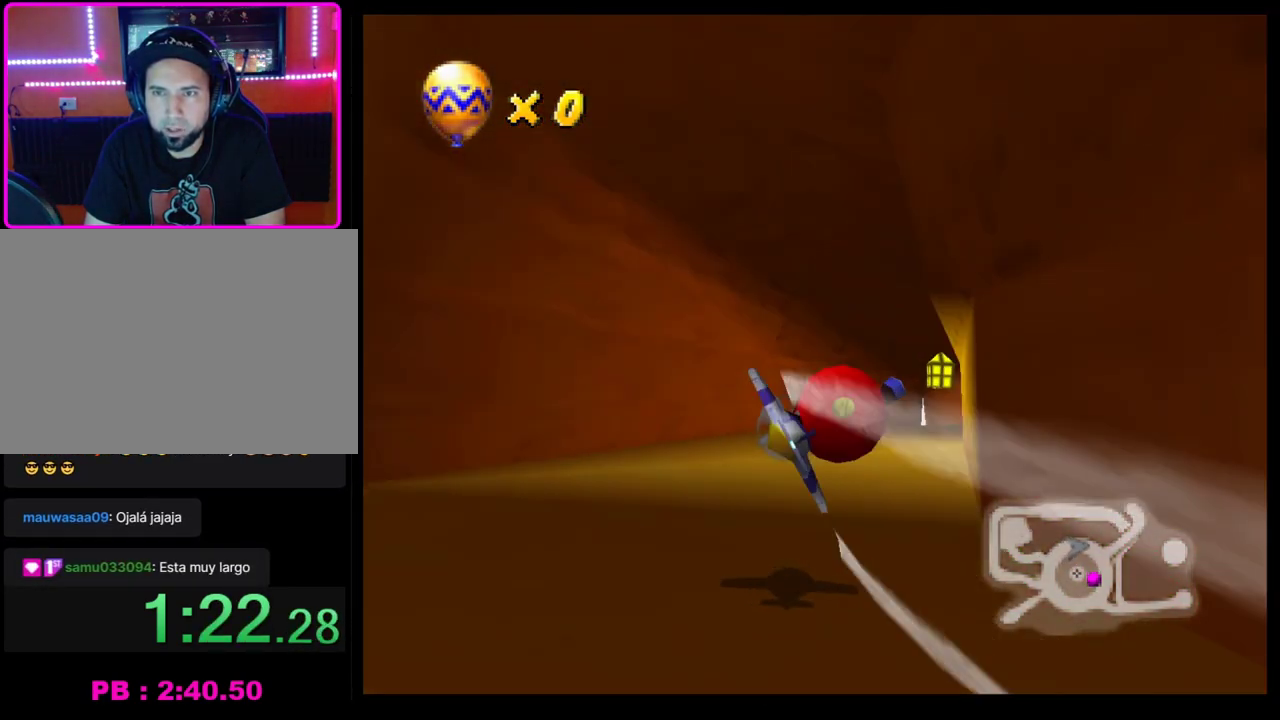
{"buttons": ["CROSS"], "left_stick": "center", "events": [[333, "left_stick", "up-right"], [383, "left_stick", "center"]]}
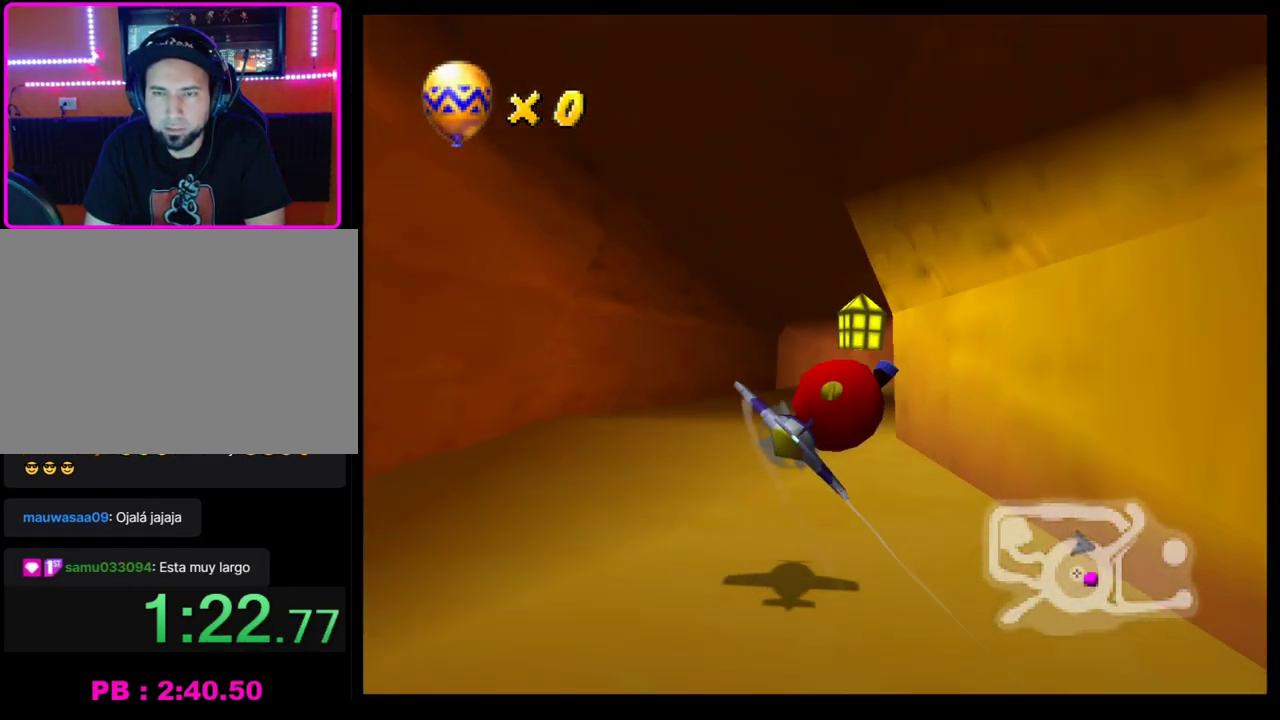
{"buttons": ["CROSS"], "left_stick": "left", "events": [[233, "left_stick", "left"], [400, "left_stick", "center"], [500, "left_stick", "left"]]}
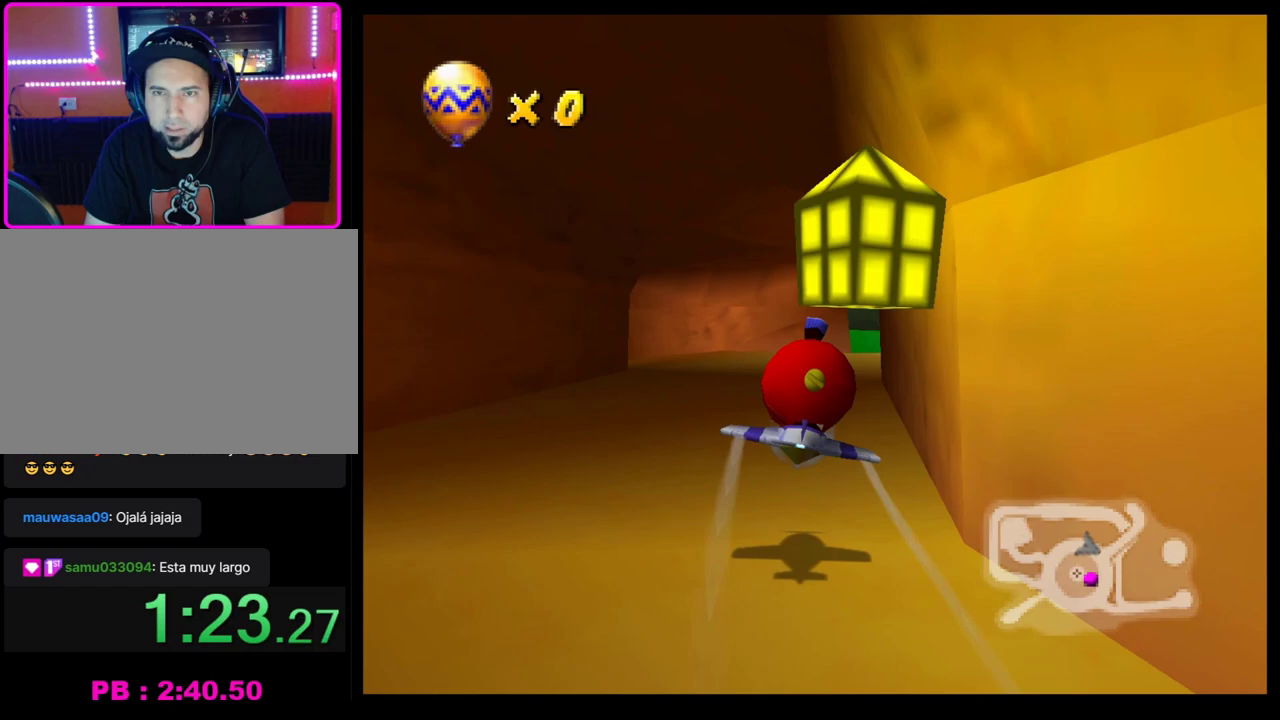
{"buttons": ["CROSS"], "left_stick": "left", "events": []}
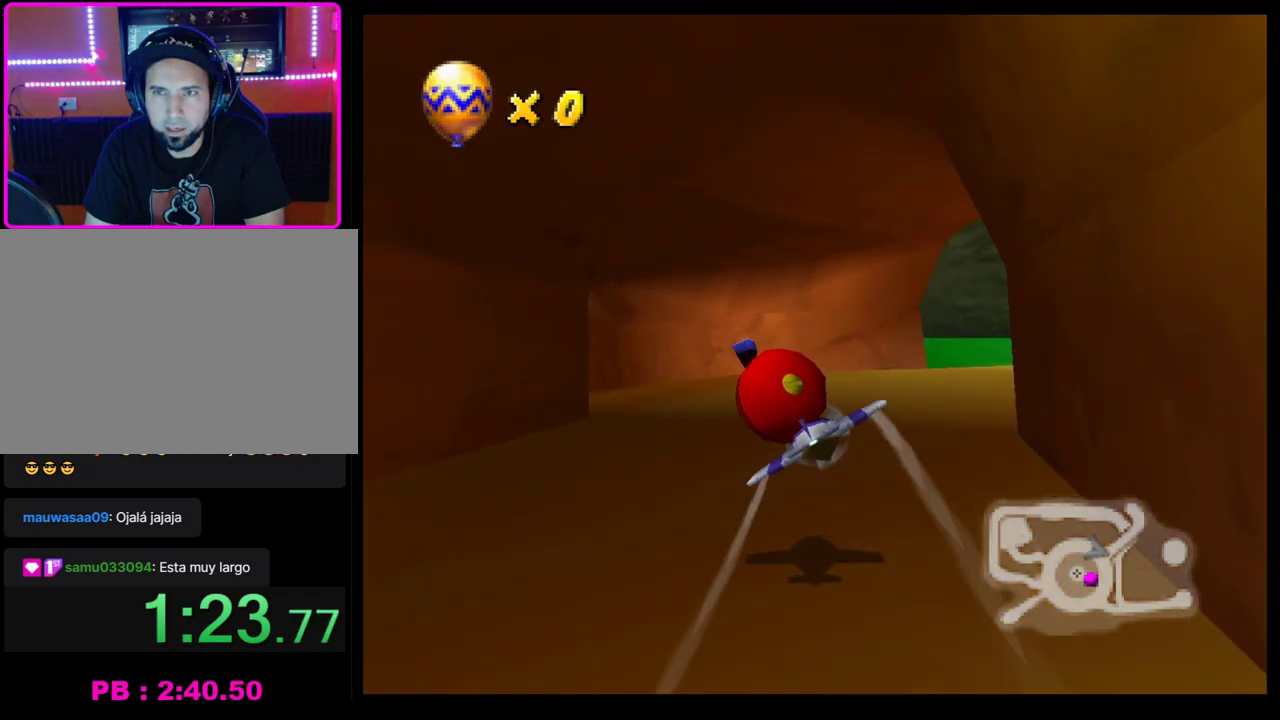
{"buttons": ["CROSS", "R1"], "left_stick": "left", "events": [[217, "R1", "down"]]}
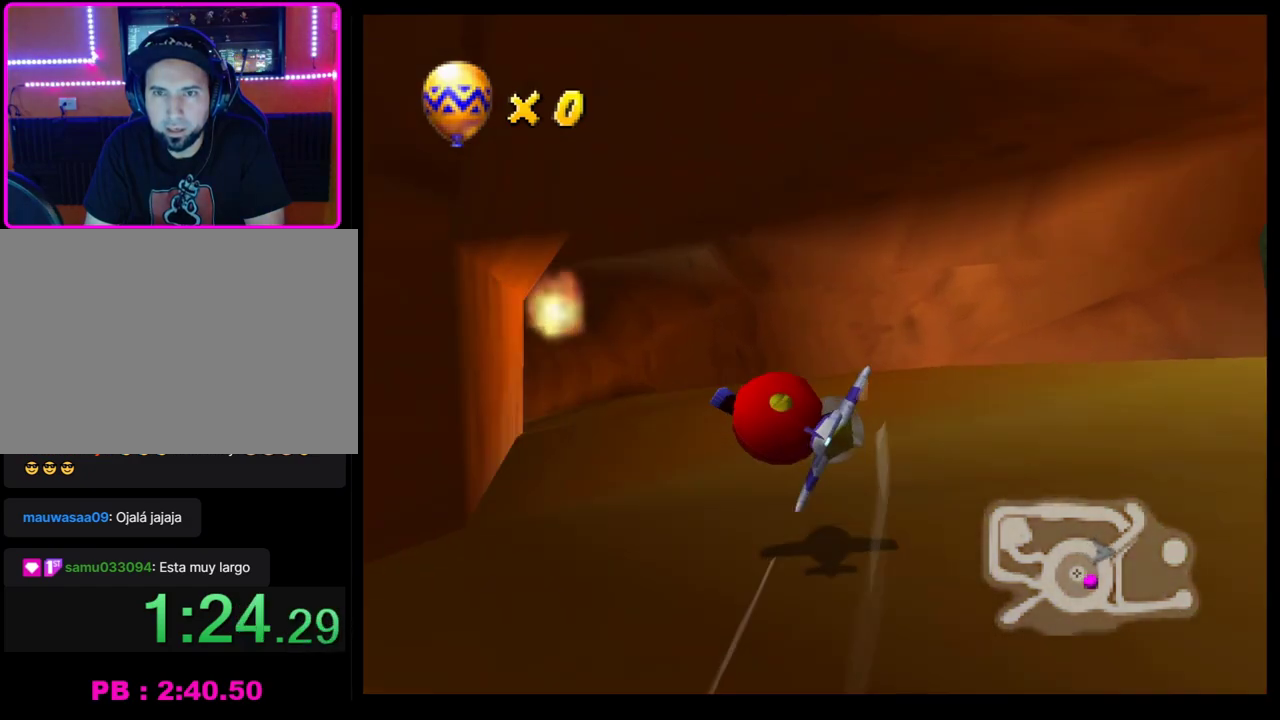
{"buttons": ["CROSS"], "left_stick": "left", "events": [[83, "R1", "up"], [100, "left_stick", "center"], [400, "left_stick", "left"]]}
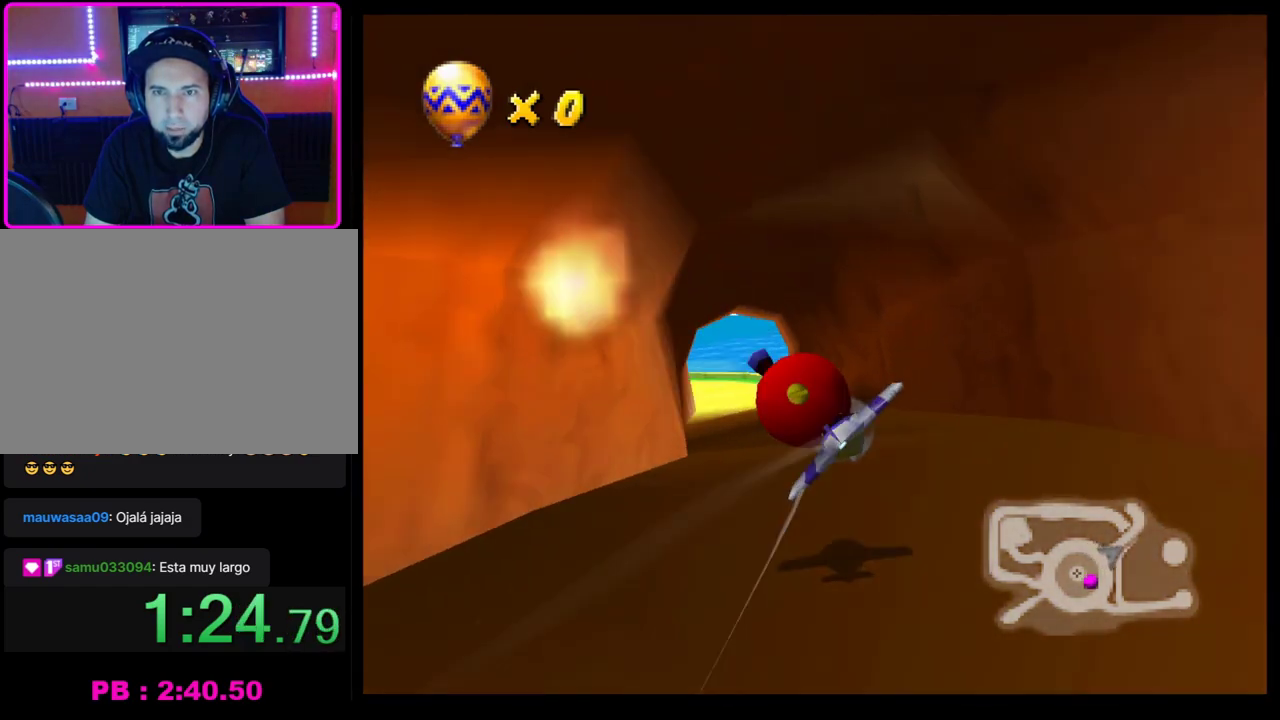
{"buttons": ["CROSS"], "left_stick": "up-right", "events": [[67, "left_stick", "up-left"], [117, "left_stick", "center"], [333, "left_stick", "up-right"]]}
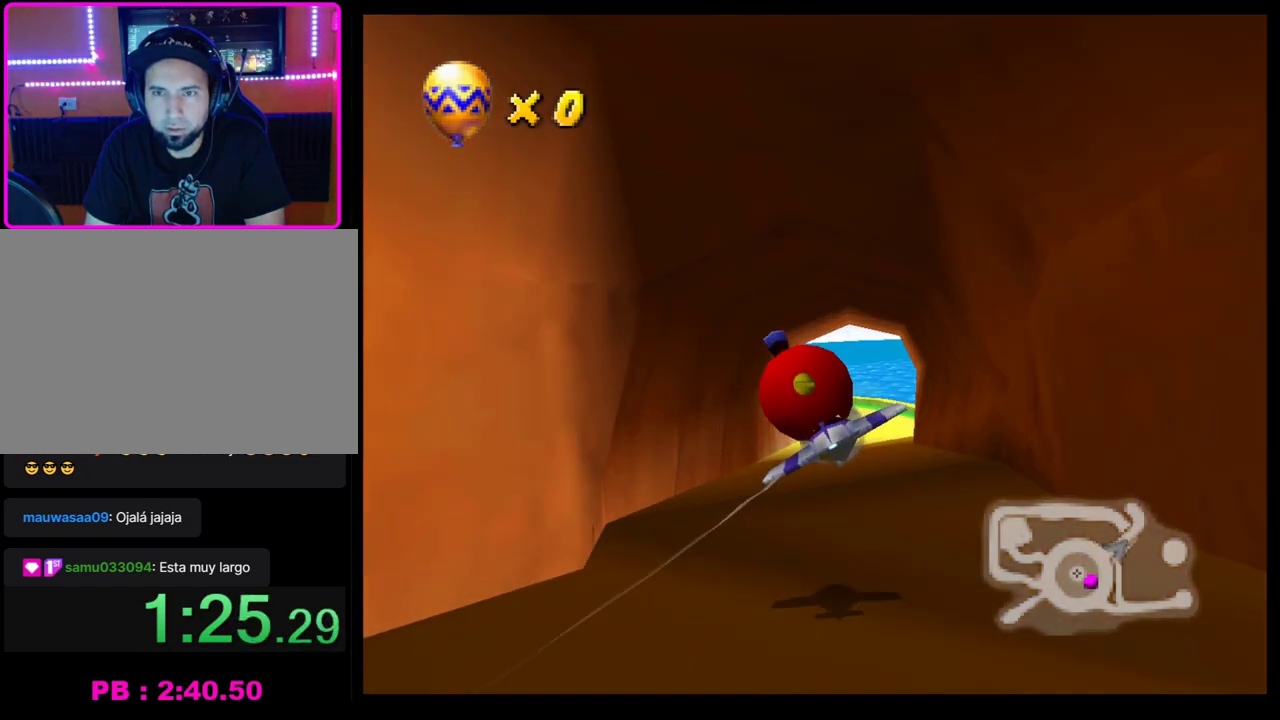
{"buttons": ["CROSS"], "left_stick": "center", "events": [[17, "left_stick", "right"], [83, "left_stick", "up-right"], [167, "left_stick", "center"]]}
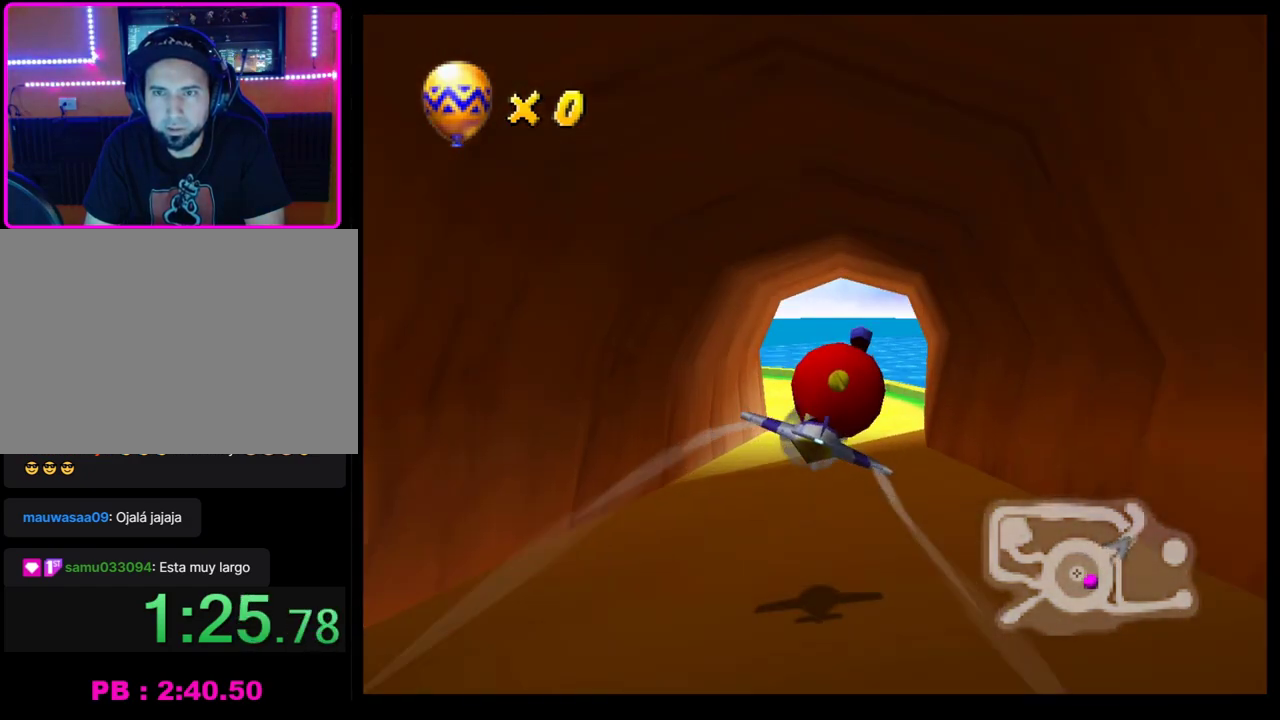
{"buttons": ["CROSS"], "left_stick": "down-left", "events": [[67, "left_stick", "left"], [217, "left_stick", "down-left"], [267, "left_stick", "center"], [367, "left_stick", "down-left"]]}
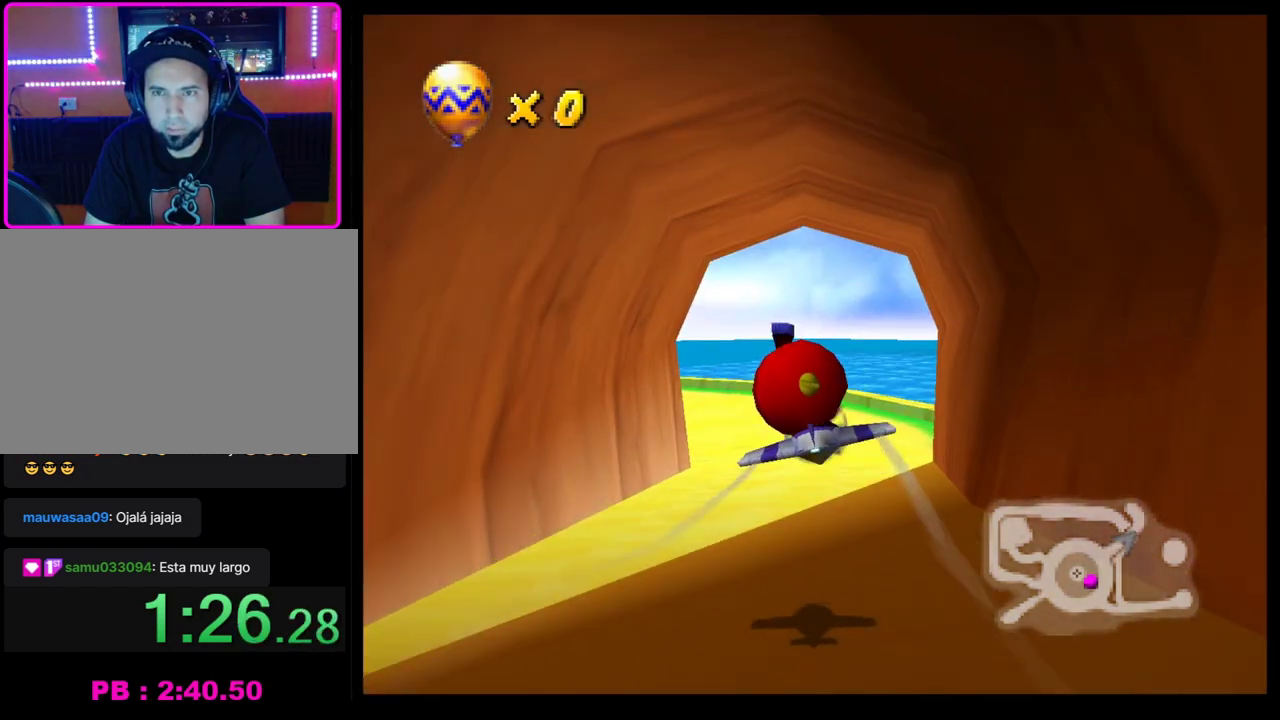
{"buttons": ["CROSS"], "left_stick": "left", "events": [[300, "left_stick", "left"]]}
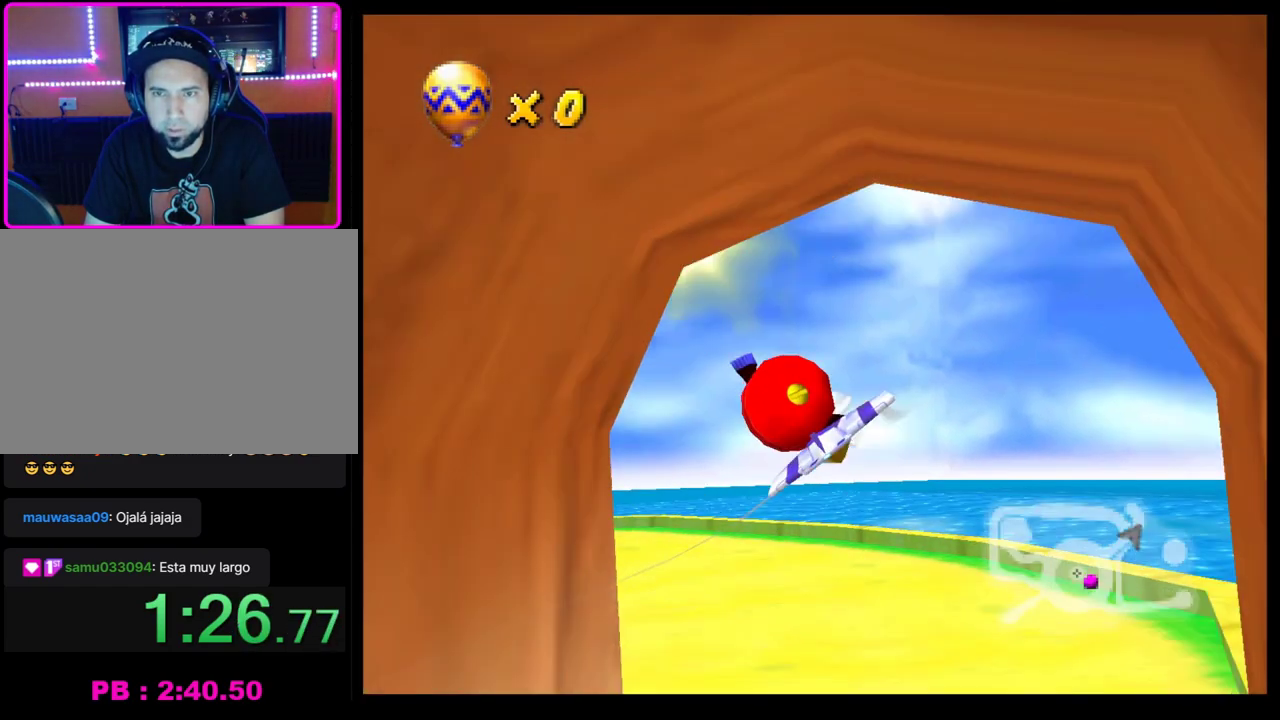
{"buttons": ["CROSS"], "left_stick": "center", "events": [[100, "left_stick", "center"], [250, "left_stick", "up-left"], [467, "left_stick", "center"]]}
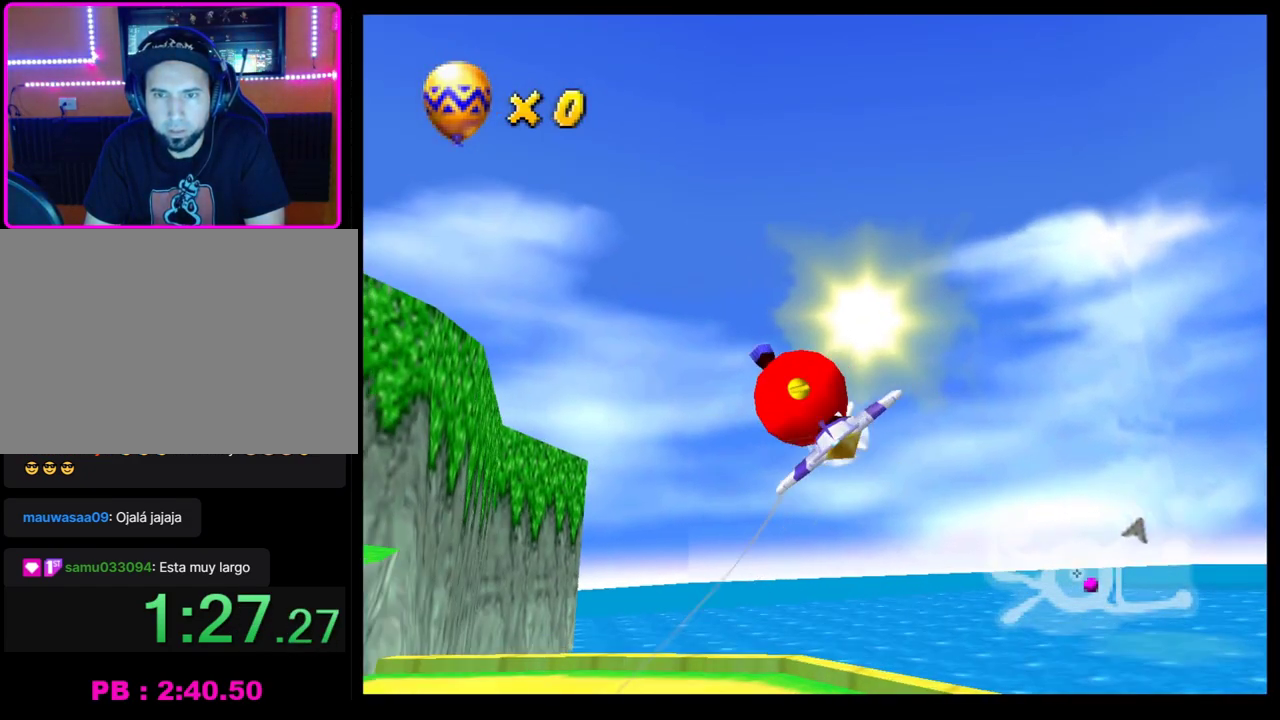
{"buttons": [], "left_stick": "up-left", "events": [[150, "left_stick", "up-left"], [383, "left_stick", "center"], [417, "CROSS", "up"], [450, "left_stick", "up-left"]]}
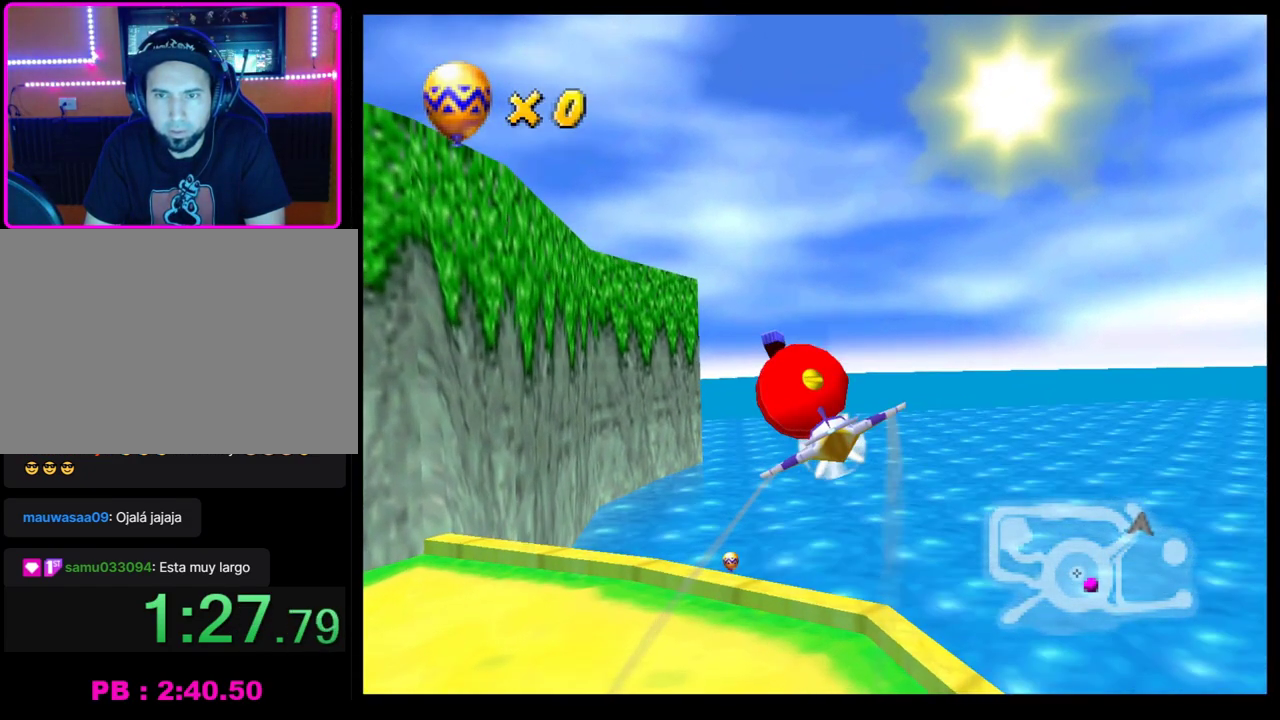
{"buttons": ["CROSS"], "left_stick": "up", "events": [[67, "CROSS", "down"], [67, "left_stick", "up"], [250, "left_stick", "center"], [300, "CROSS", "up"], [350, "left_stick", "up"], [400, "left_stick", "up-right"], [433, "CROSS", "down"], [500, "left_stick", "up"]]}
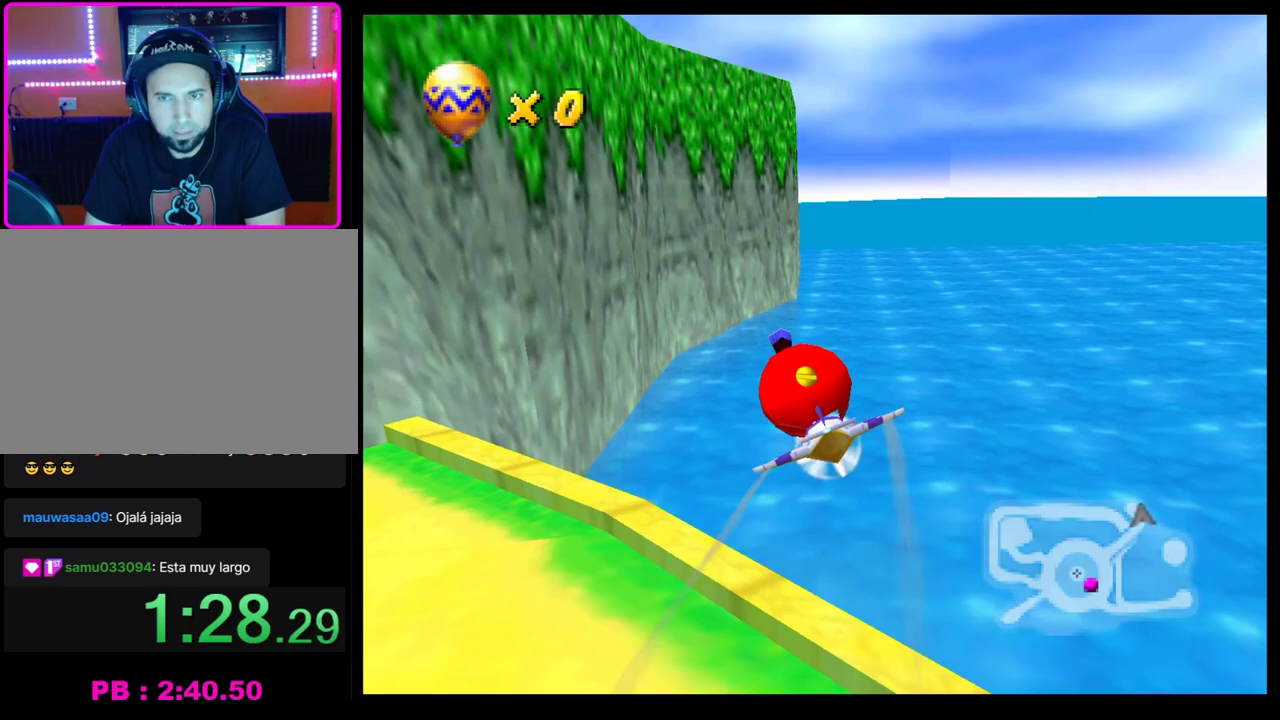
{"buttons": ["CROSS"], "left_stick": "up-left", "events": [[183, "left_stick", "center"], [267, "CROSS", "up"], [383, "left_stick", "up-left"], [417, "CROSS", "down"]]}
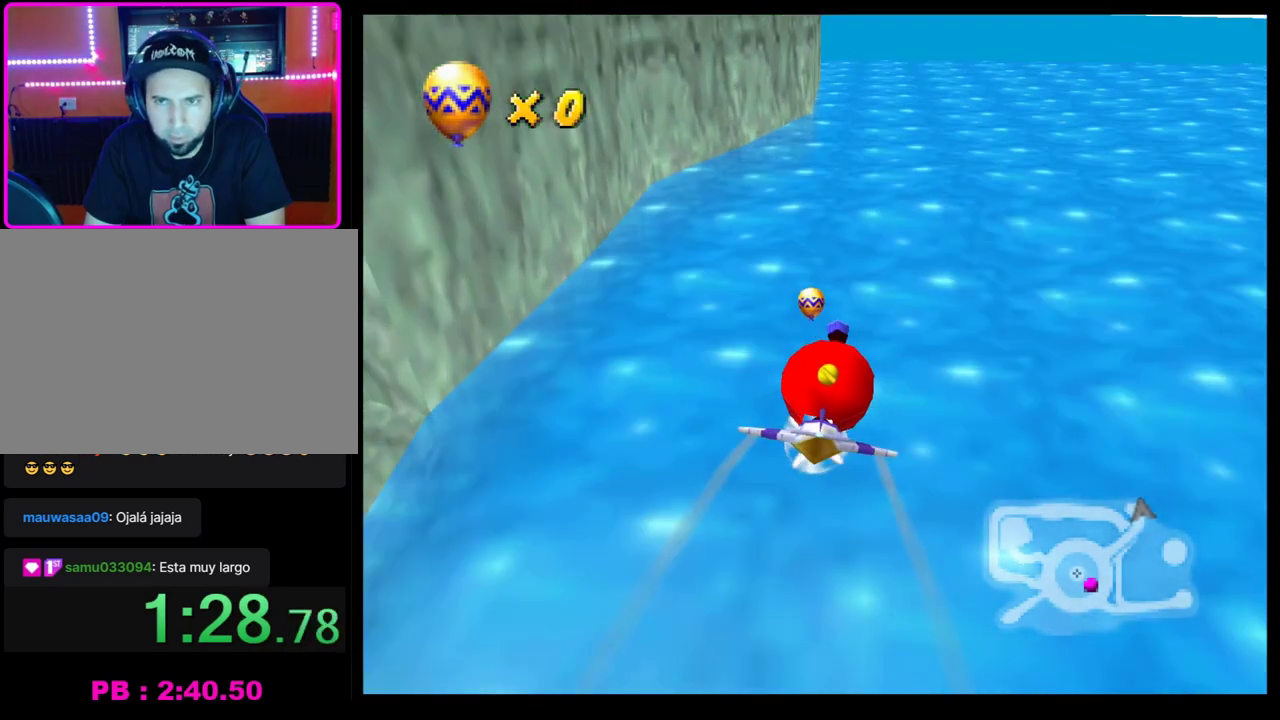
{"buttons": ["CROSS", "R1"], "left_stick": "left", "events": [[67, "left_stick", "left"], [400, "R1", "down"]]}
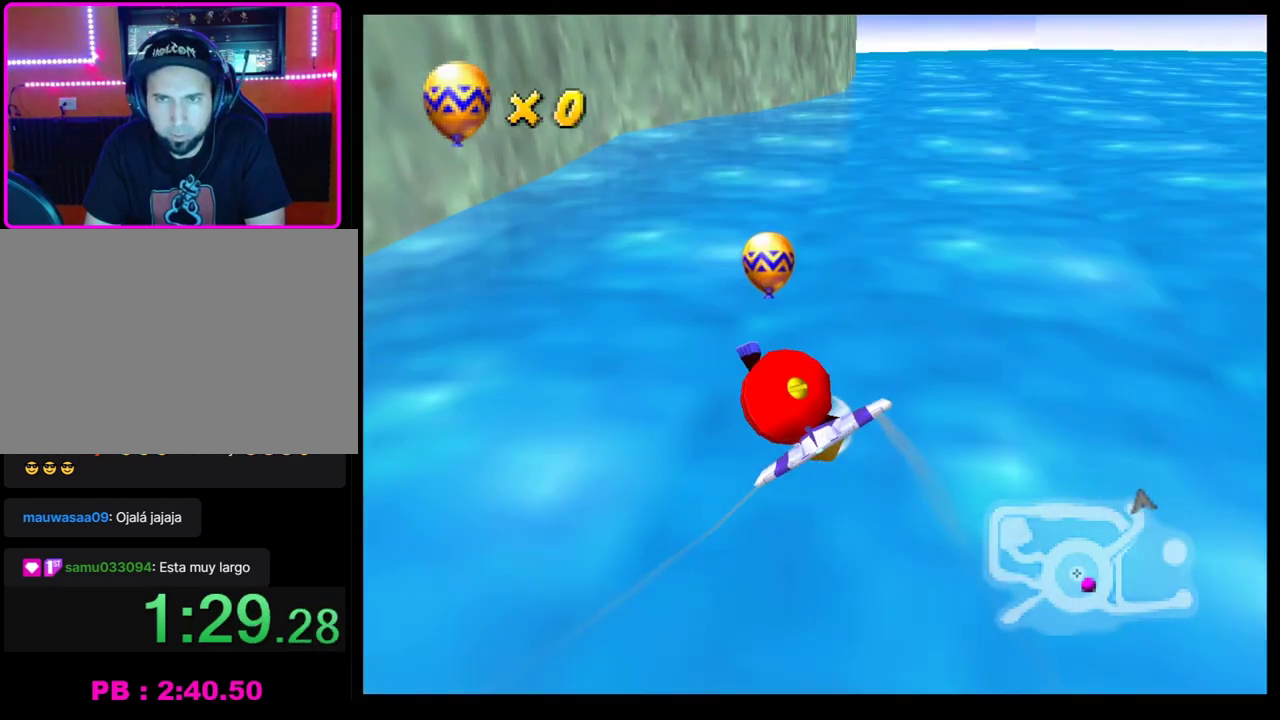
{"buttons": ["CROSS", "SQUARE", "R1"], "left_stick": "right", "events": [[117, "left_stick", "right"], [267, "SQUARE", "down"]]}
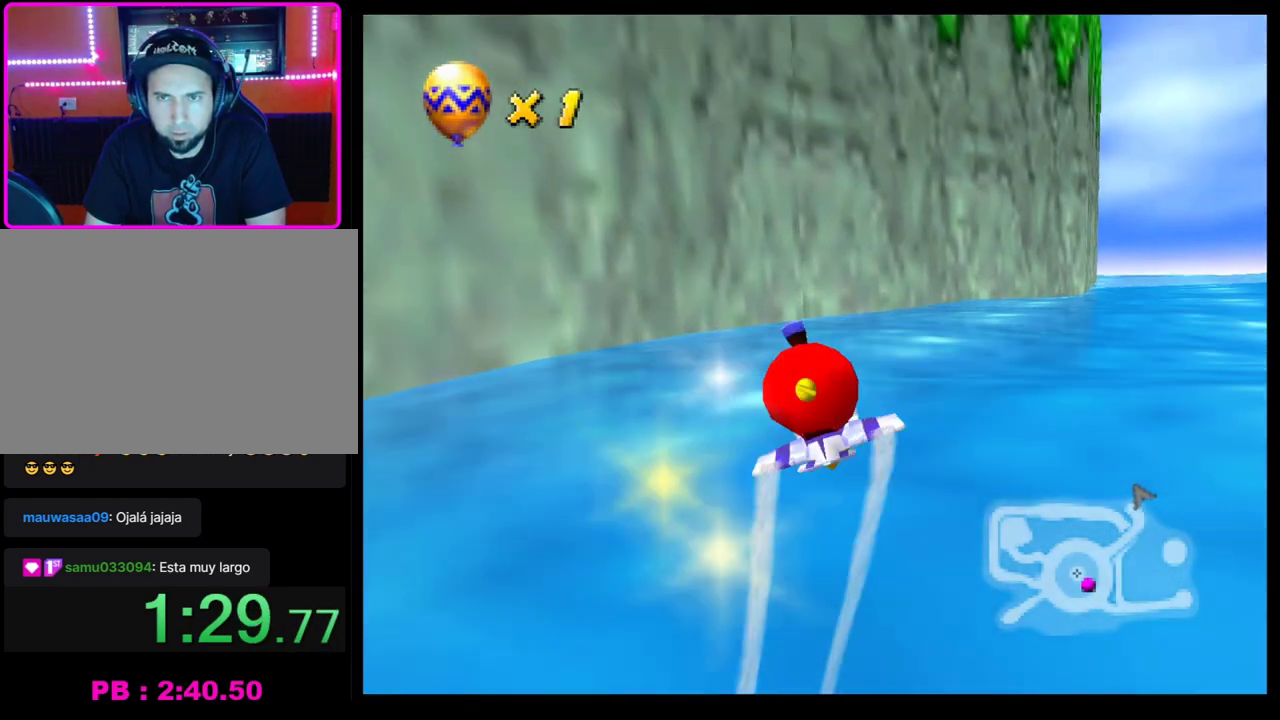
{"buttons": ["CROSS", "SQUARE", "R1"], "left_stick": "right", "events": []}
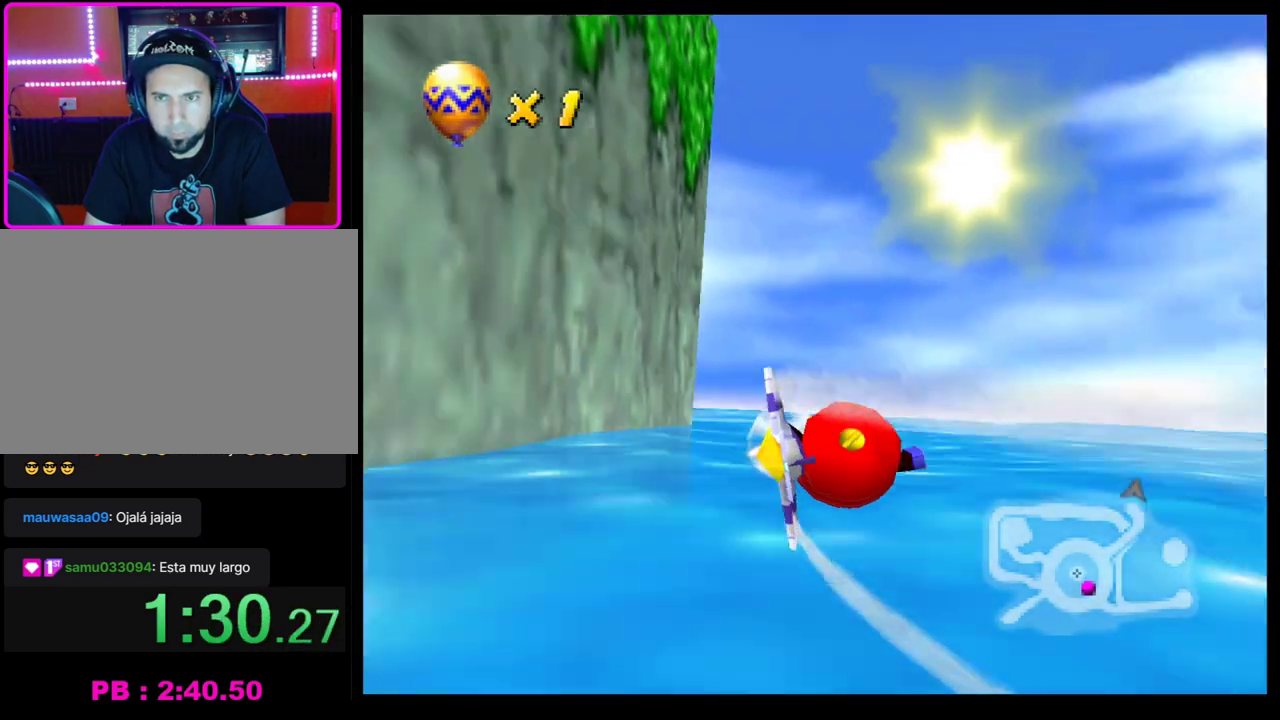
{"buttons": ["CROSS"], "left_stick": "down-right", "events": [[383, "SQUARE", "up"], [383, "left_stick", "down-right"], [417, "R1", "up"]]}
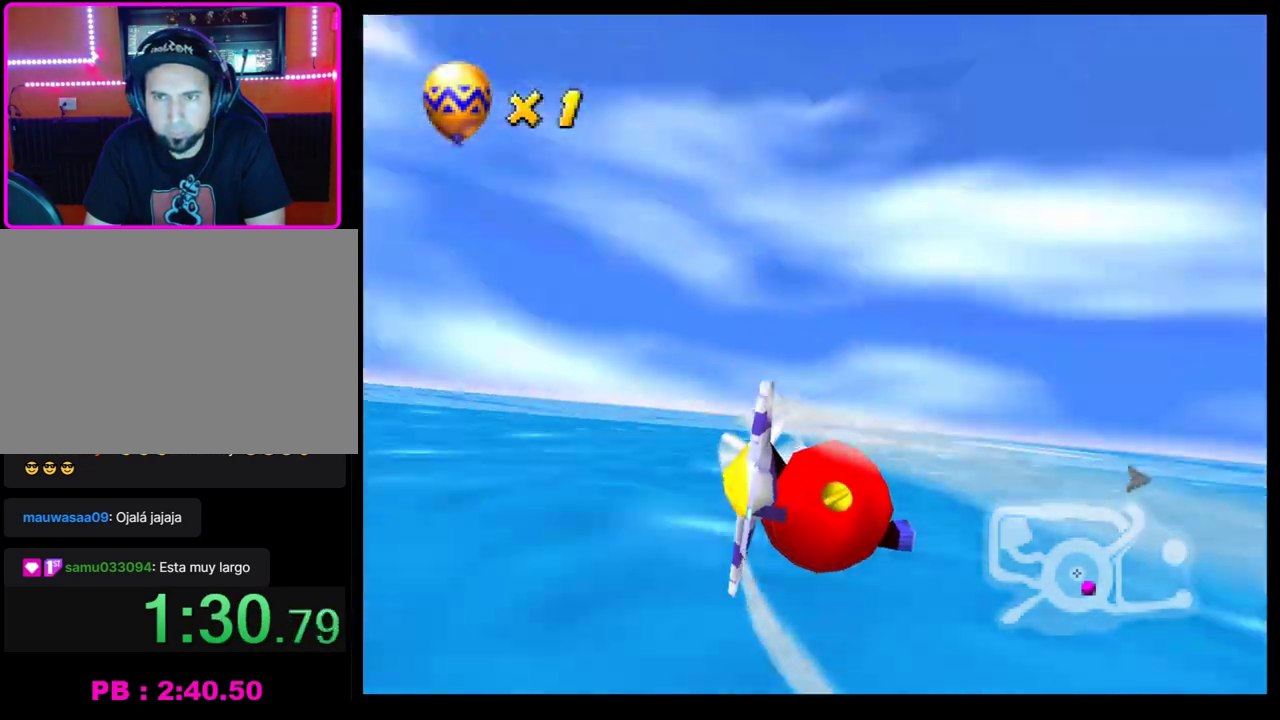
{"buttons": ["CROSS"], "left_stick": "right", "events": [[433, "left_stick", "right"]]}
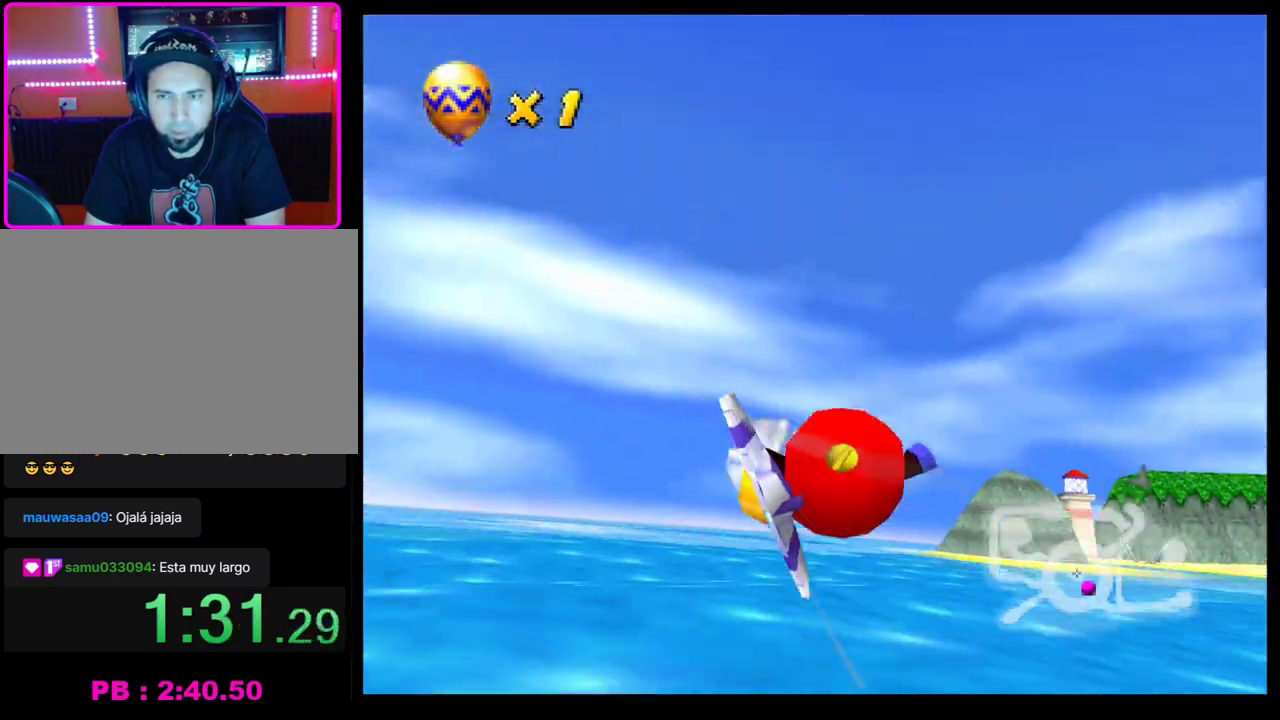
{"buttons": ["CROSS"], "left_stick": "center", "events": [[267, "left_stick", "center"]]}
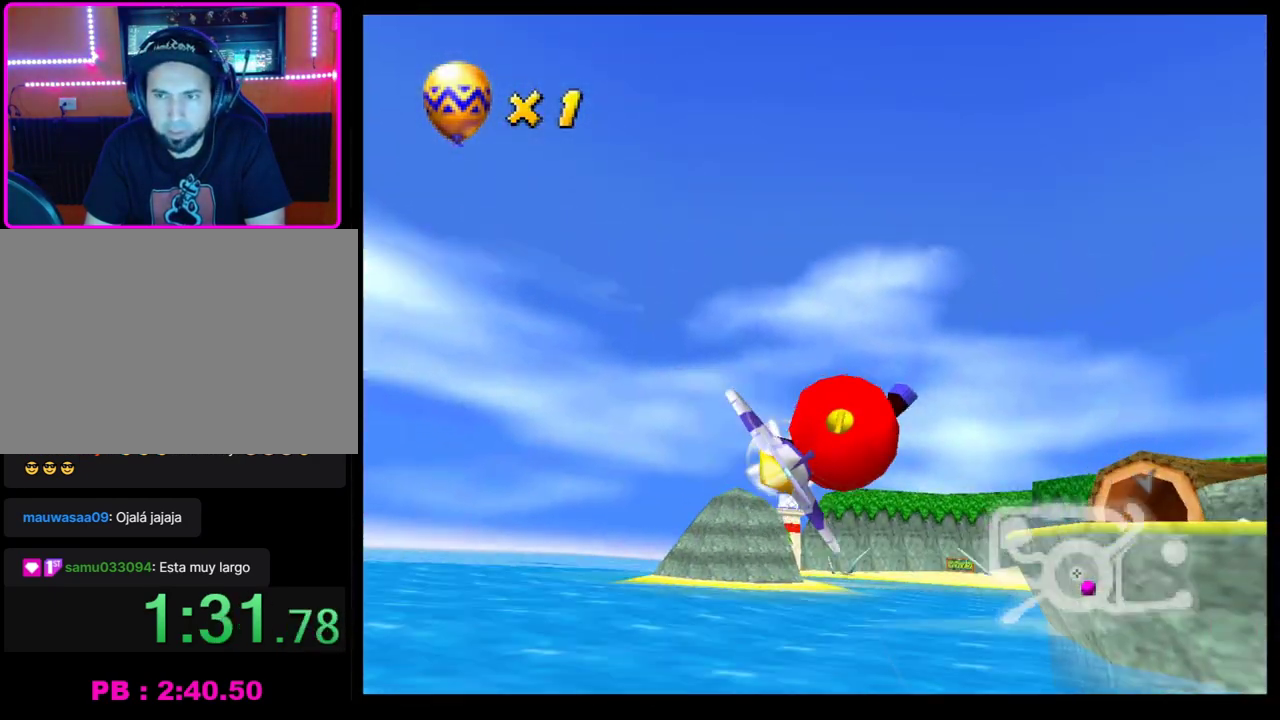
{"buttons": ["CROSS"], "left_stick": "right", "events": [[33, "left_stick", "down-right"], [450, "left_stick", "right"]]}
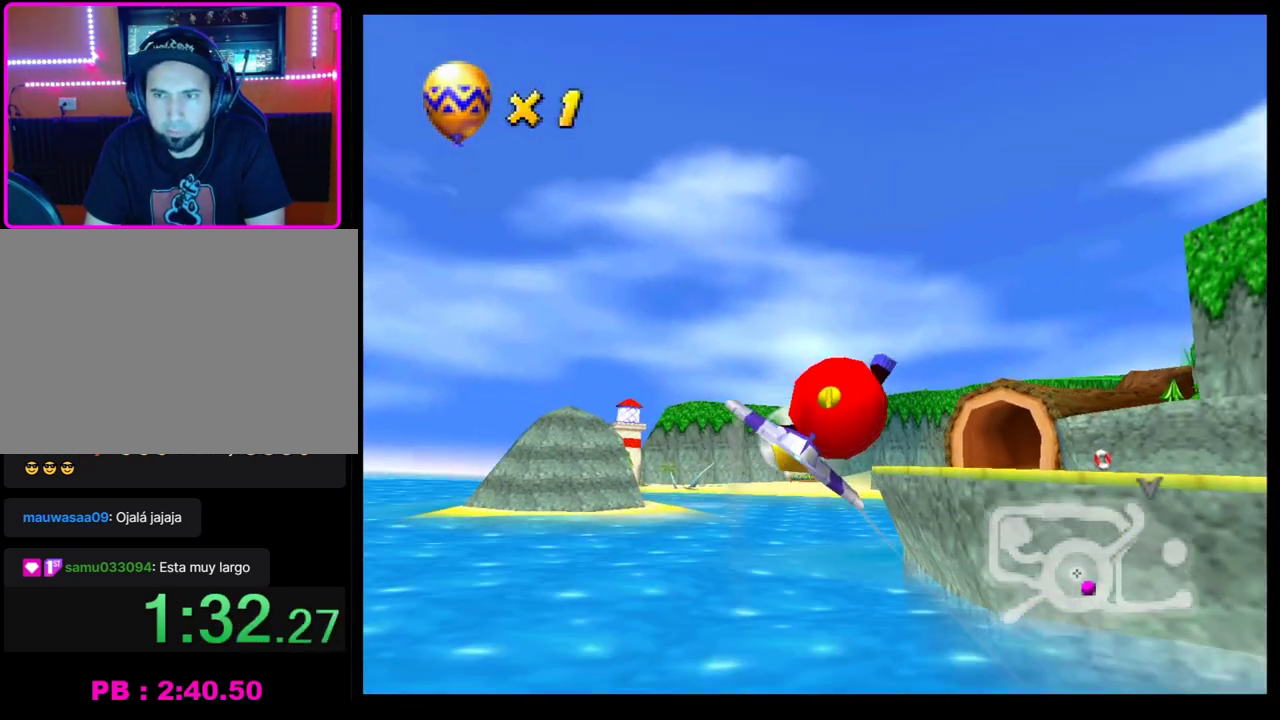
{"buttons": ["CROSS"], "left_stick": "center", "events": [[183, "left_stick", "down-right"], [300, "left_stick", "center"]]}
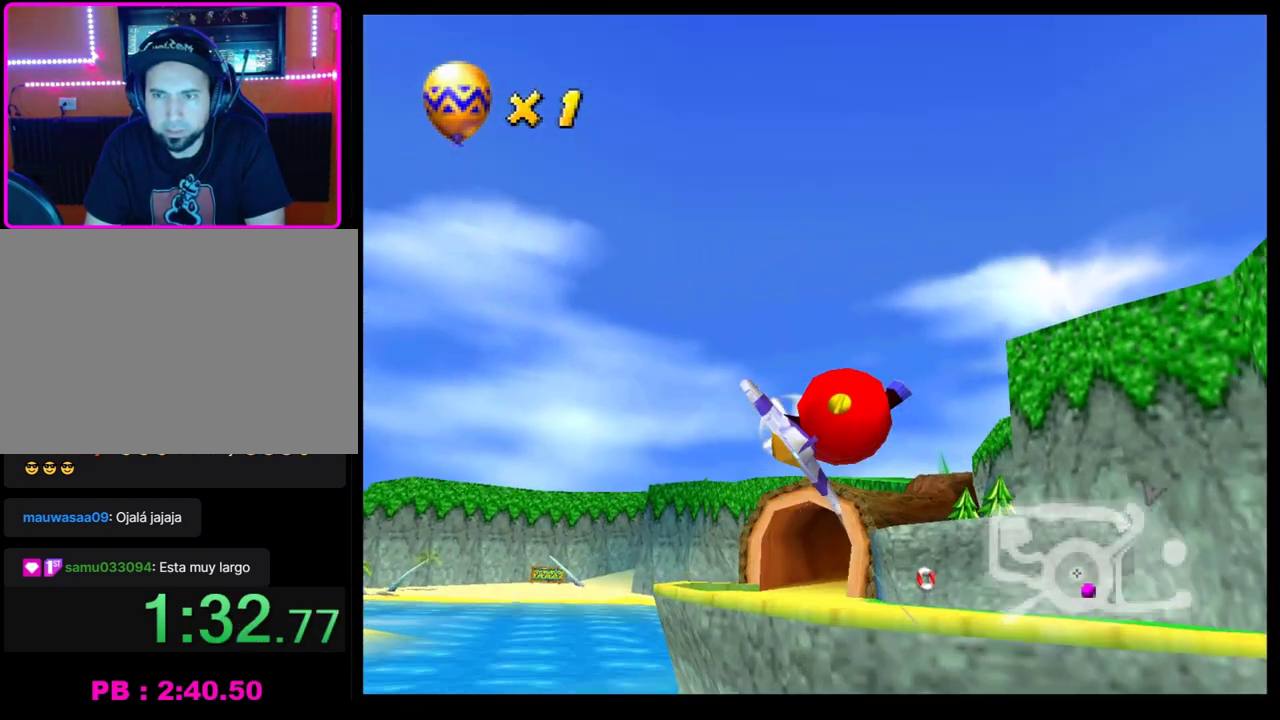
{"buttons": ["CROSS"], "left_stick": "center", "events": [[133, "left_stick", "up-left"], [267, "left_stick", "center"]]}
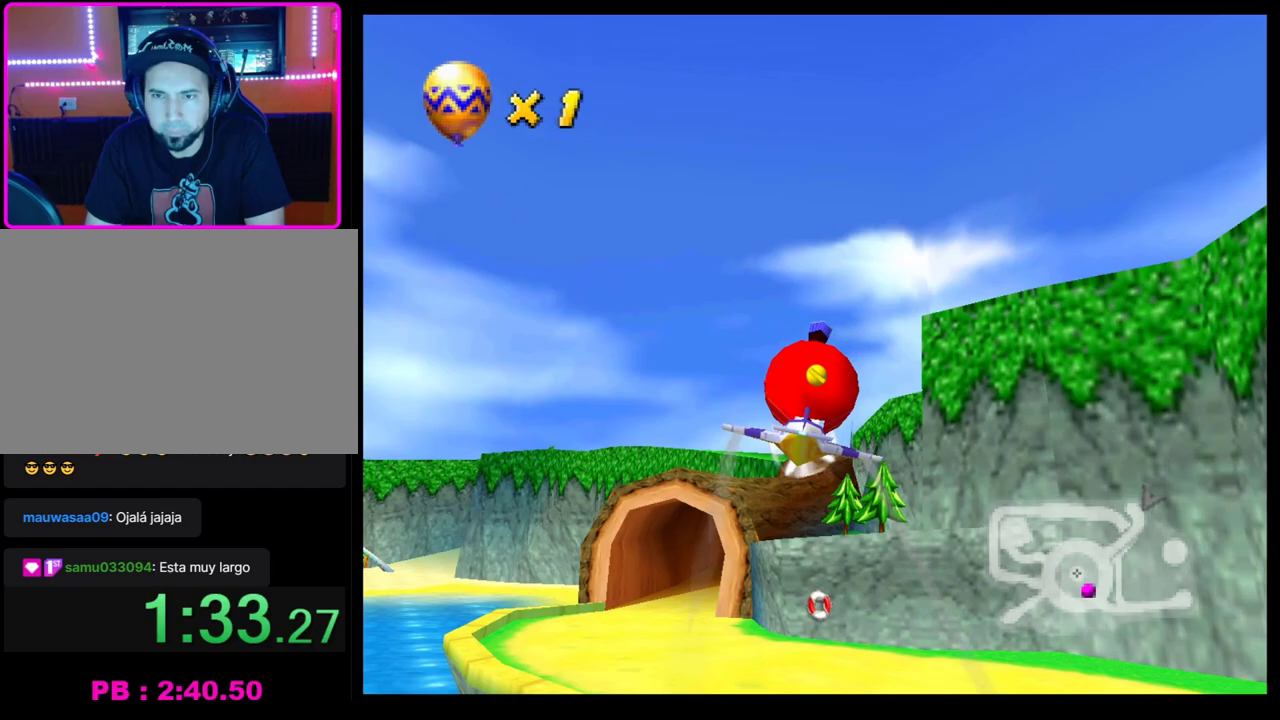
{"buttons": ["CROSS"], "left_stick": "center", "events": [[67, "left_stick", "right"], [267, "left_stick", "center"]]}
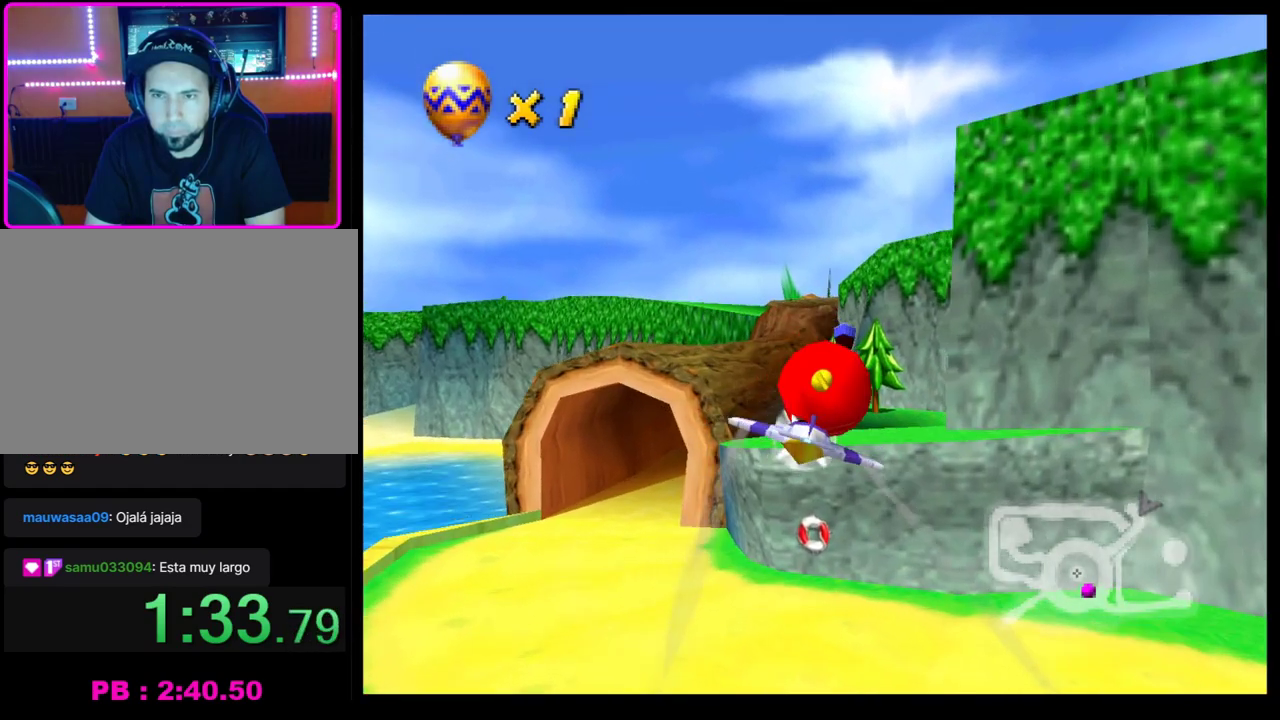
{"buttons": ["CROSS"], "left_stick": "center", "events": [[267, "left_stick", "up-right"], [333, "left_stick", "up"], [383, "left_stick", "center"]]}
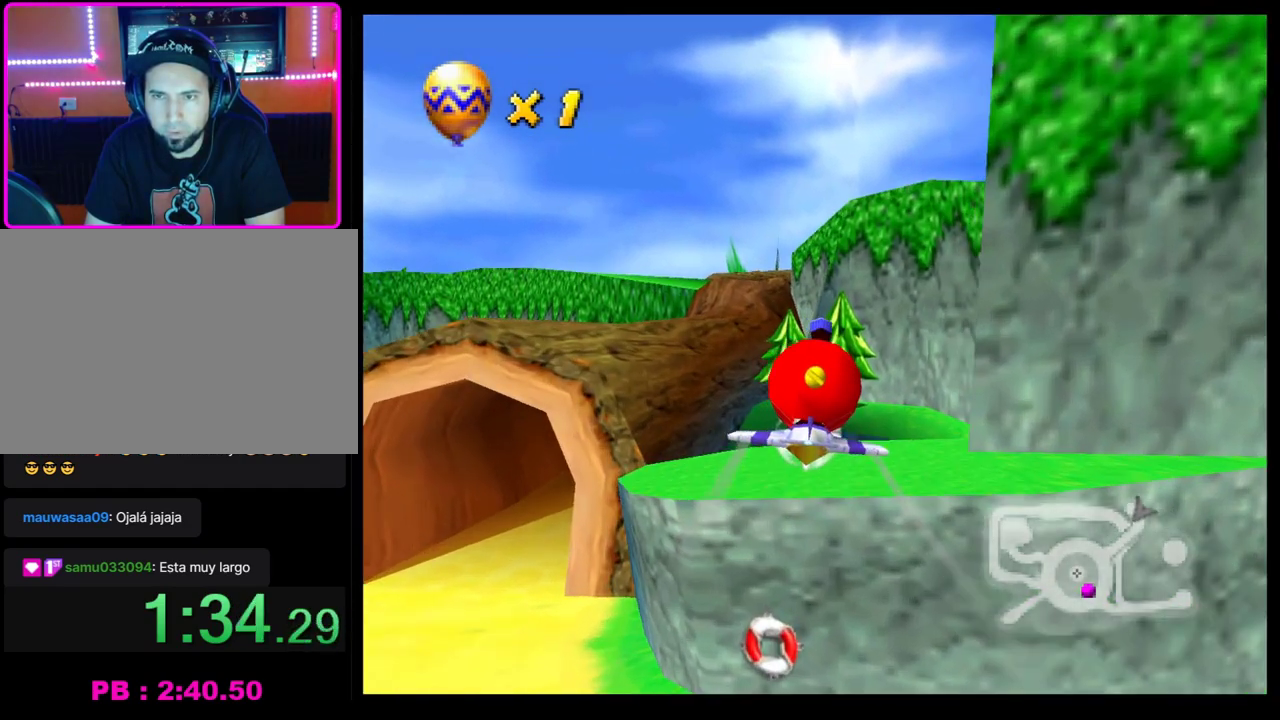
{"buttons": ["CROSS"], "left_stick": "center", "events": []}
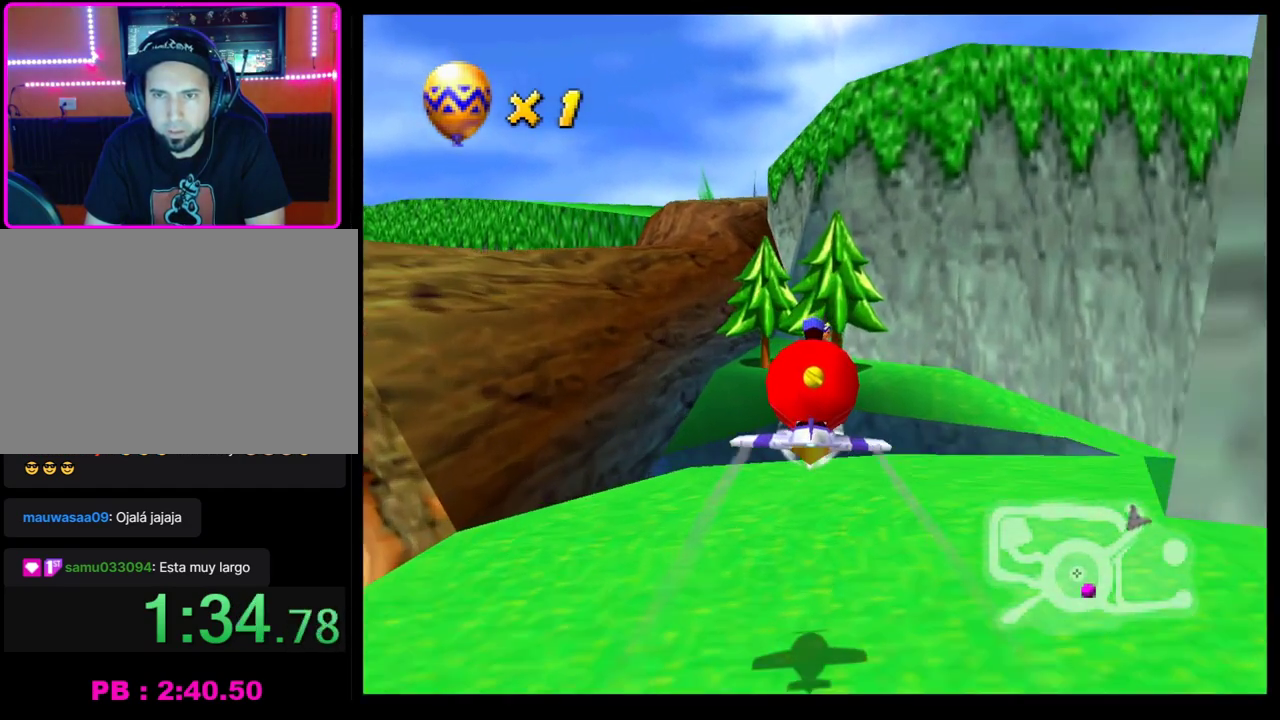
{"buttons": ["CROSS"], "left_stick": "center", "events": [[267, "left_stick", "up"], [483, "left_stick", "center"]]}
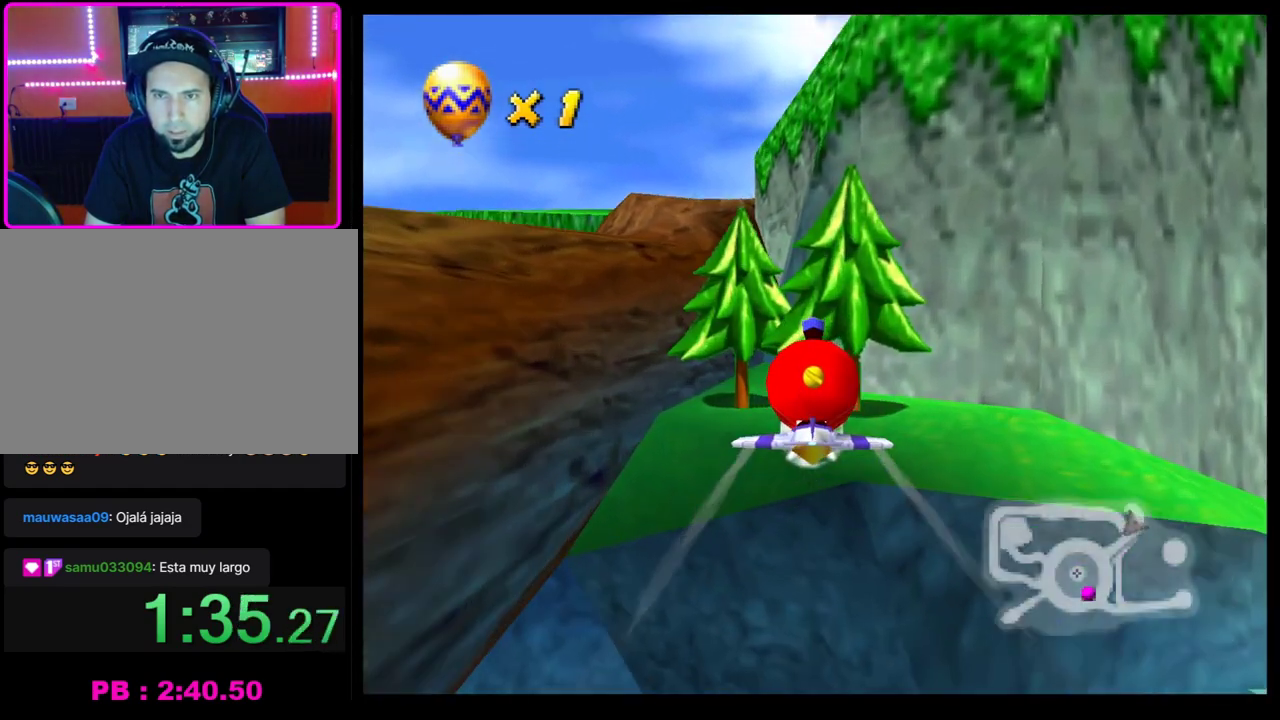
{"buttons": ["CROSS", "R1"], "left_stick": "down-left", "events": [[150, "left_stick", "down-left"], [283, "left_stick", "down"], [450, "left_stick", "down-left"], [467, "R1", "down"]]}